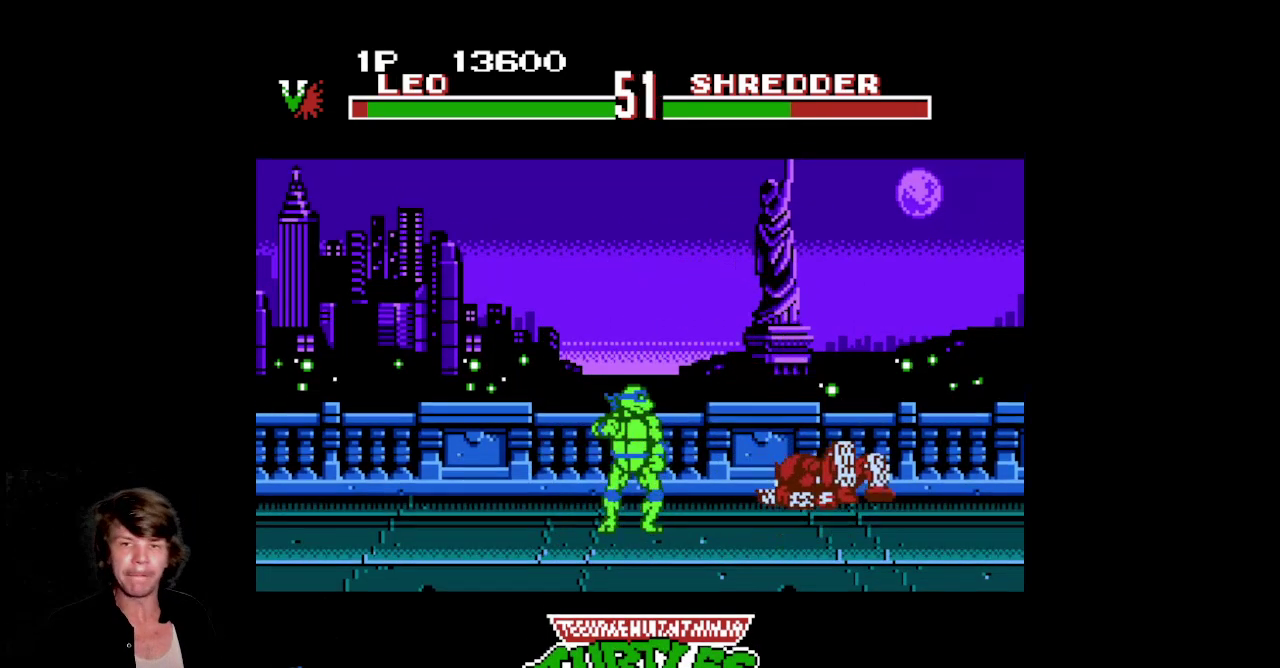
Gameplay with a controller (Nintendo layout); each line is a JSON object with the inputs held at the frame after it. Not read: L3 R3.
{"buttons": ["DPAD_RIGHT"]}
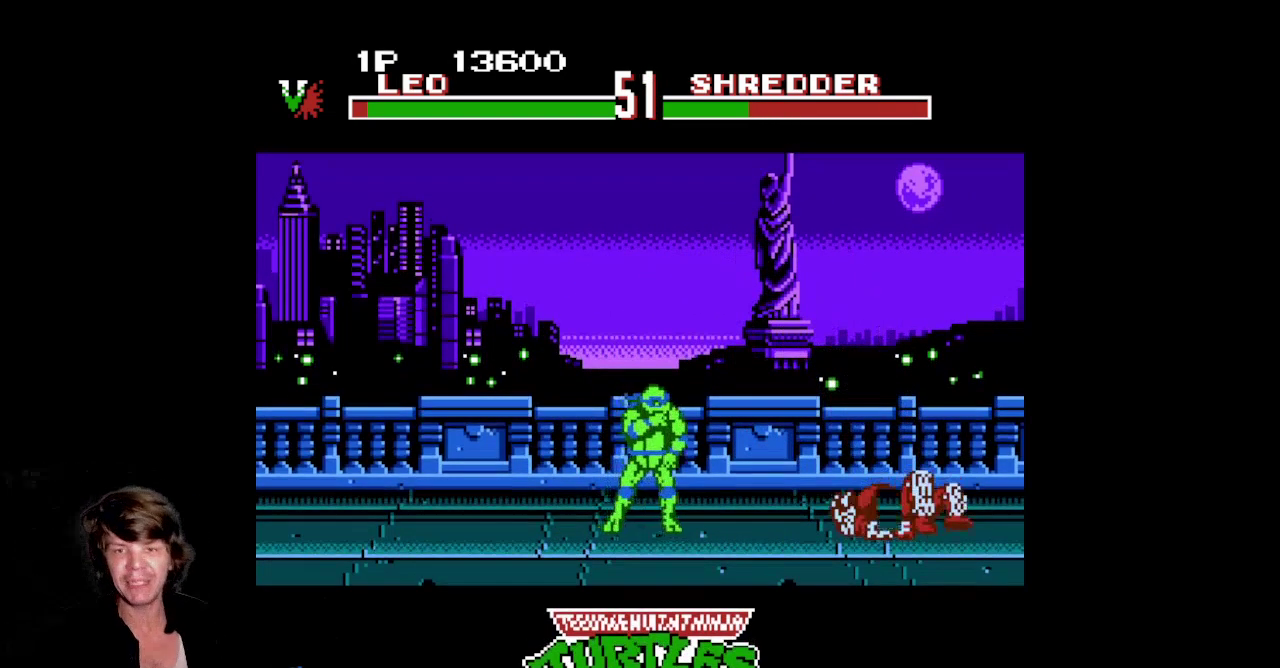
{"buttons": ["DPAD_UP", "DPAD_RIGHT"]}
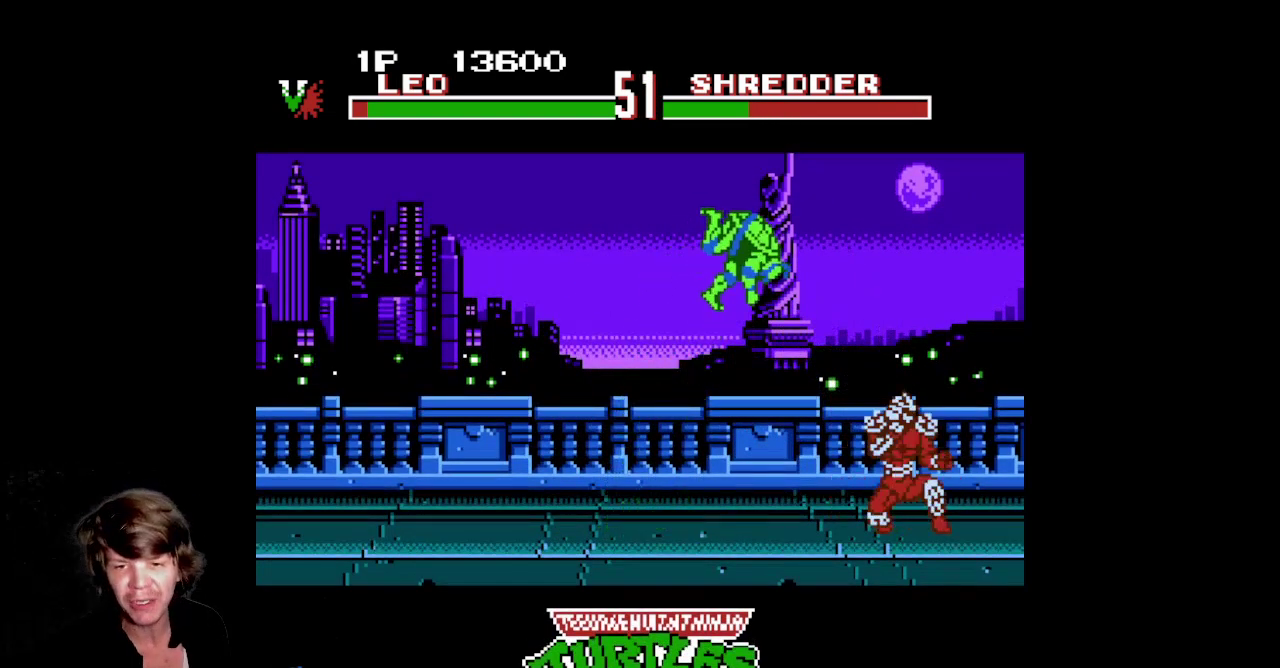
{"buttons": ["DPAD_RIGHT"]}
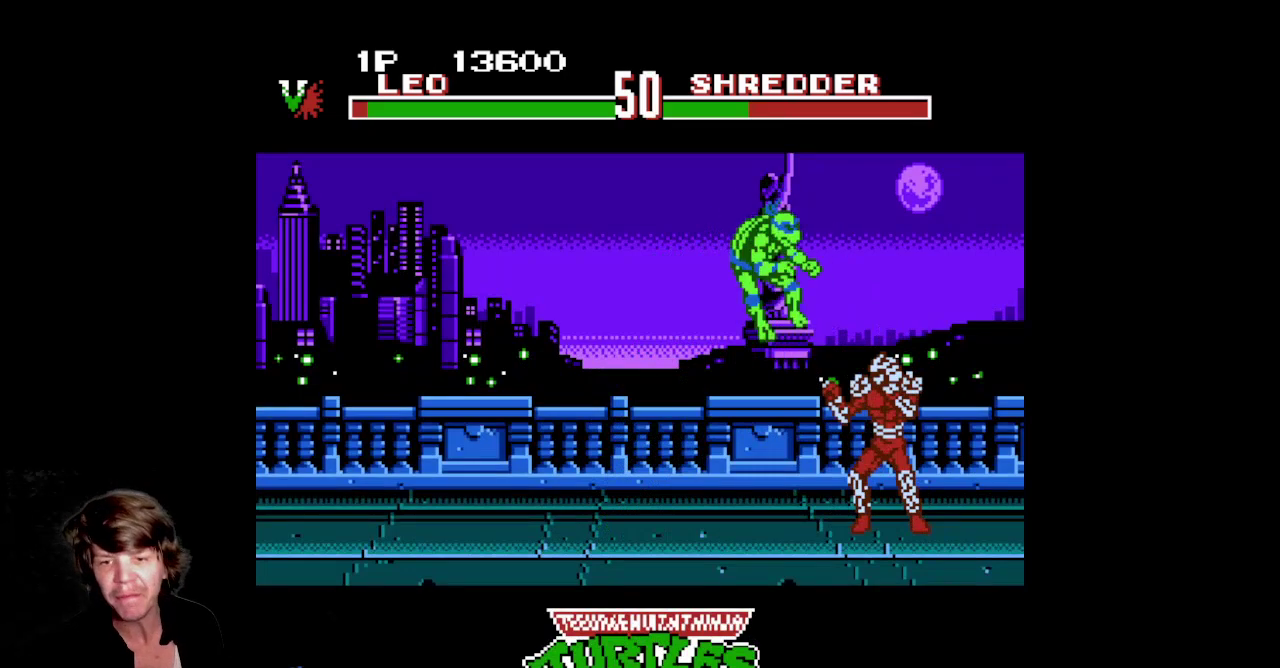
{"buttons": []}
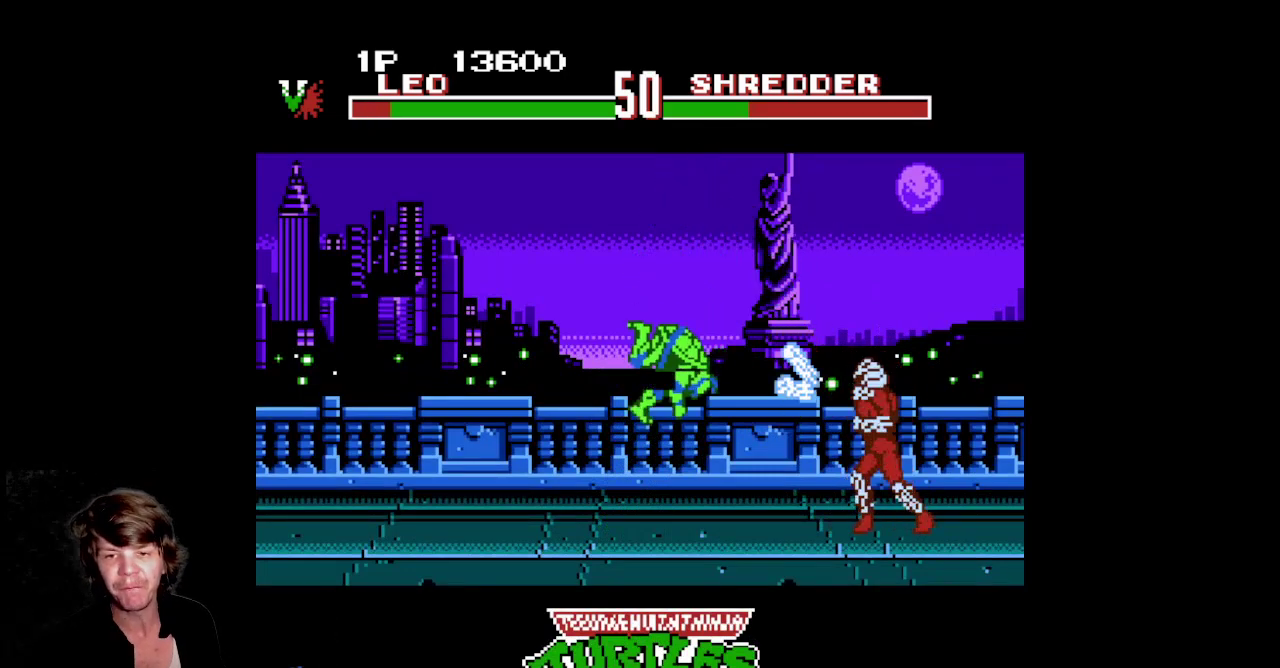
{"buttons": []}
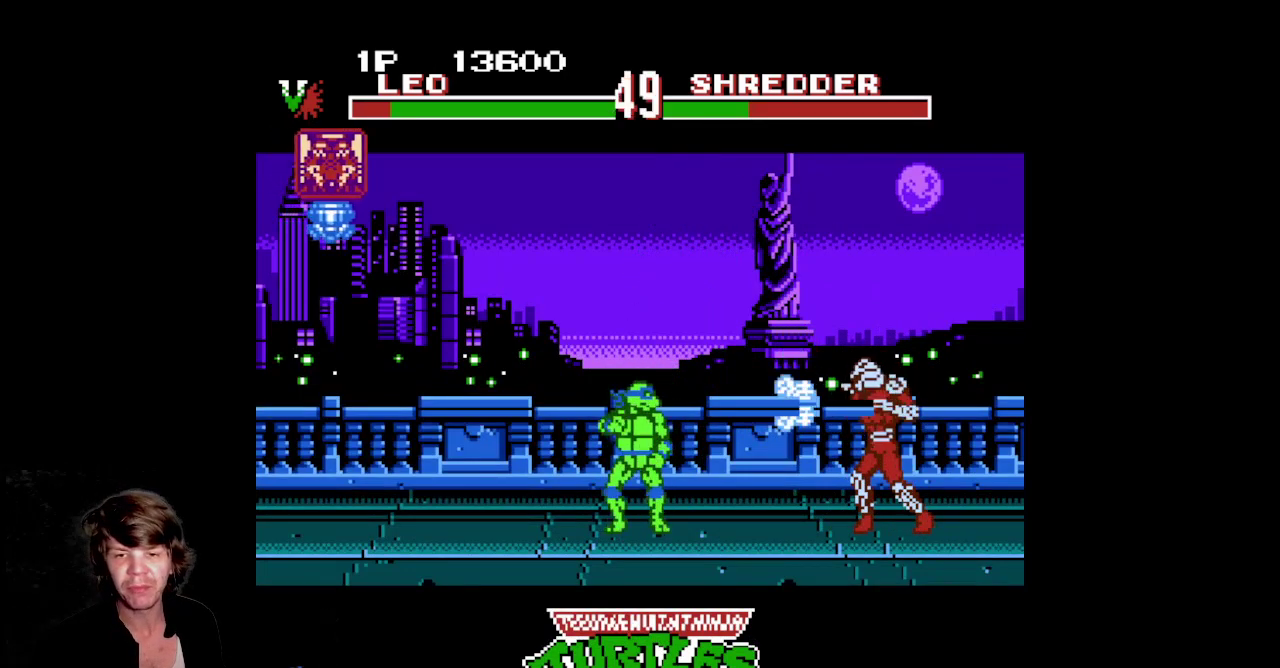
{"buttons": []}
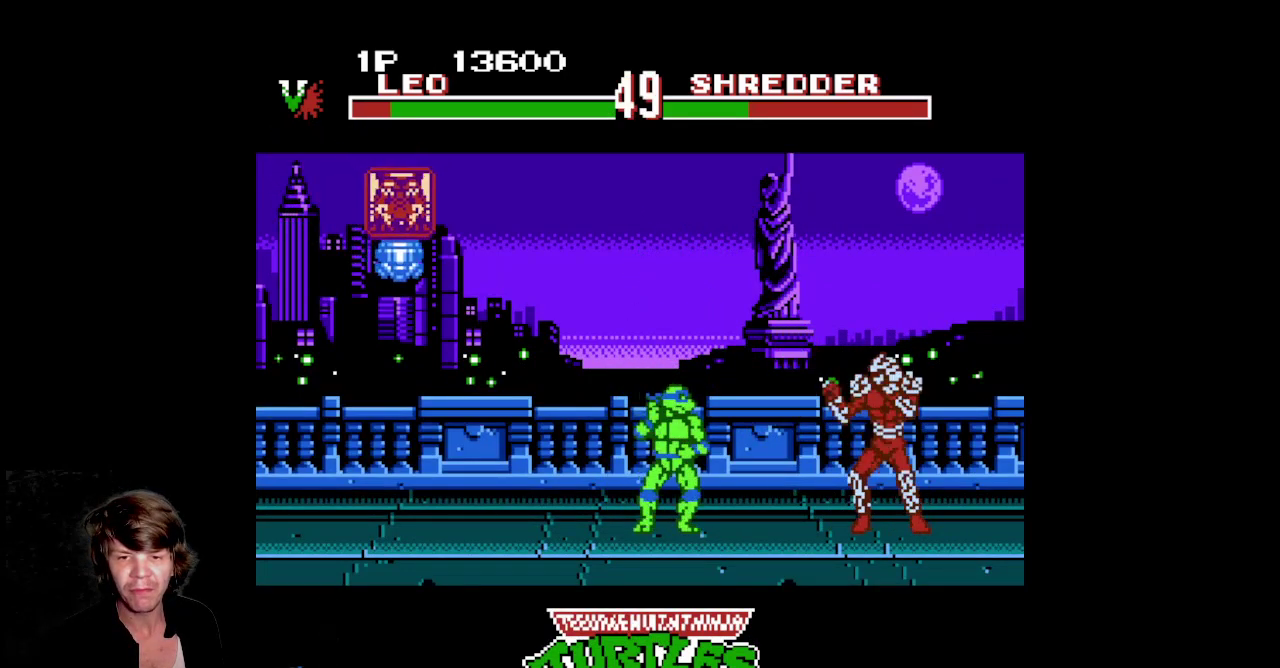
{"buttons": ["DPAD_UP", "DPAD_RIGHT"]}